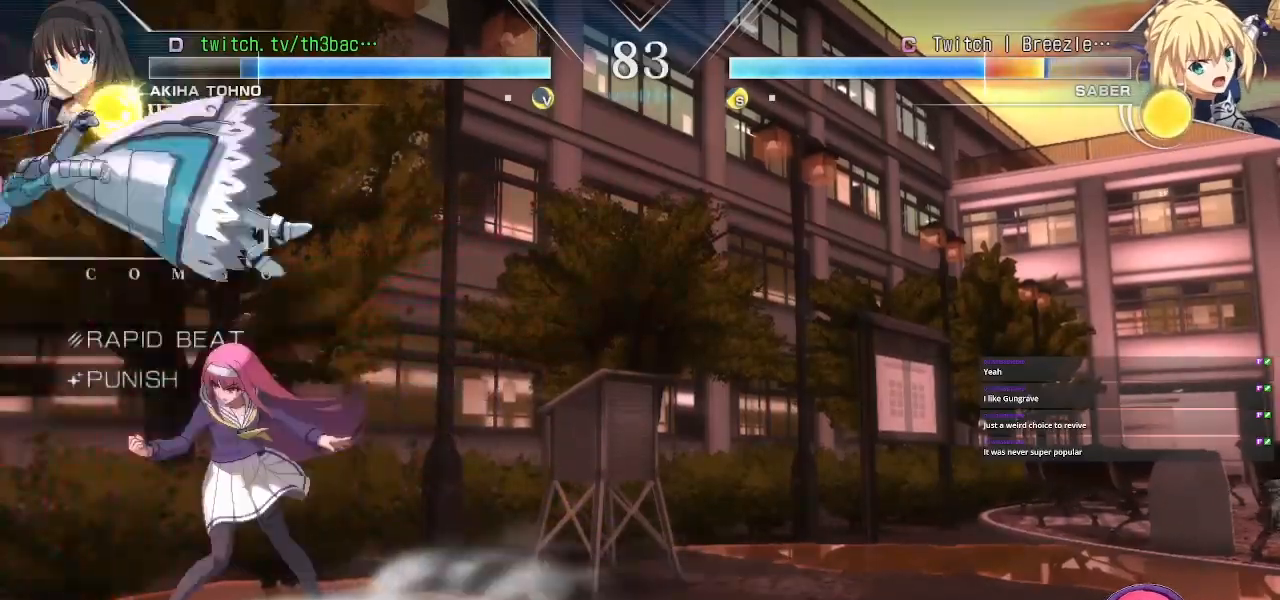
Gameplay with a controller (arcade stick); each line is a JSON object with the inputs held at the frame after it. "events" lists button and stick changes between this image and that frame as [ms after this image, input, new state], when the widget could be followed in between. Not read: L3 R3.
{"buttons": [], "left_stick": "center", "events": [[400, "TRIANGLE", "up"]]}
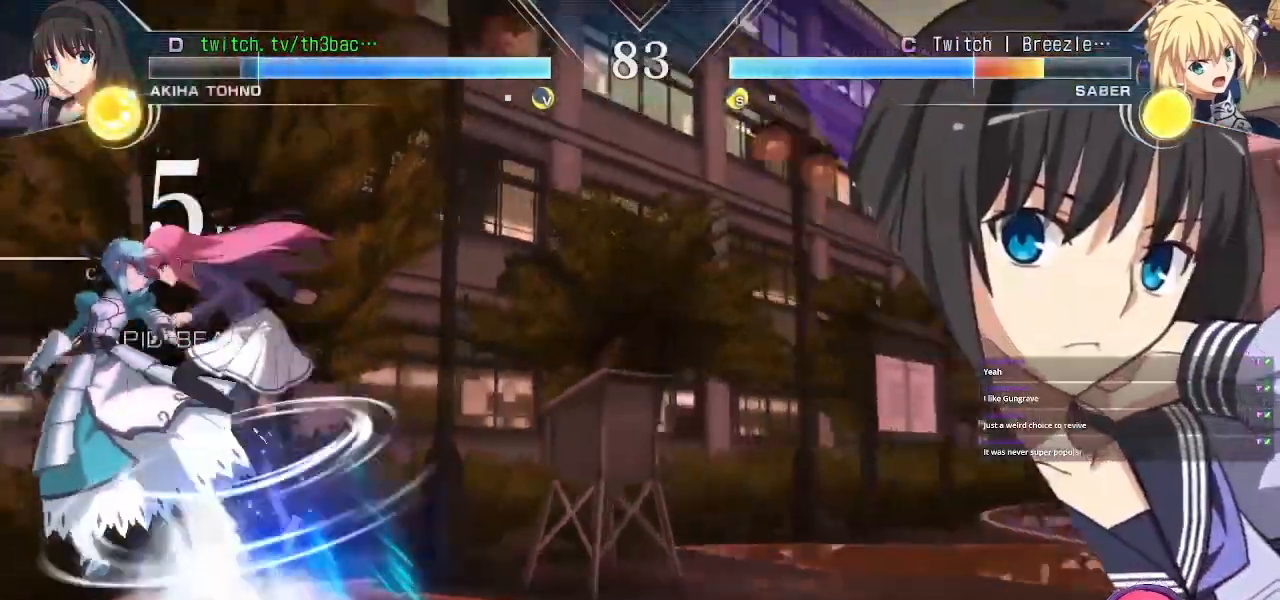
{"buttons": [], "left_stick": "center", "events": [[50, "TRIANGLE", "down"], [117, "TRIANGLE", "up"], [183, "TRIANGLE", "down"], [267, "TRIANGLE", "up"], [383, "CIRCLE", "down"], [467, "CIRCLE", "up"]]}
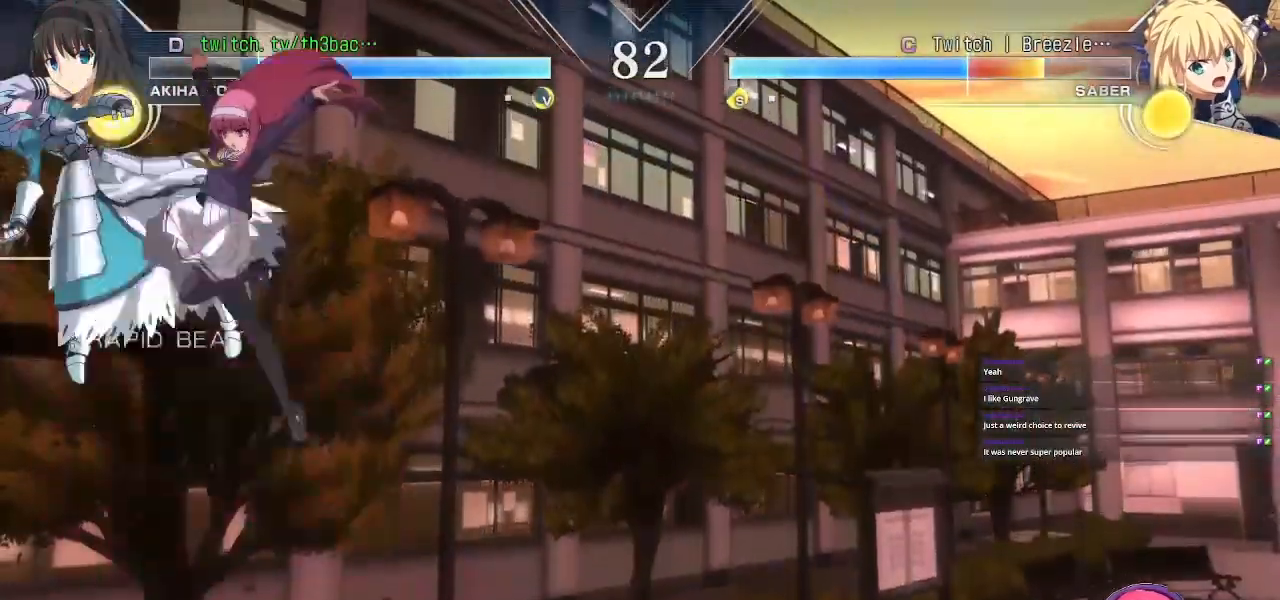
{"buttons": ["CIRCLE"], "left_stick": "center", "events": [[67, "CIRCLE", "down"], [67, "TRIANGLE", "down"], [117, "TRIANGLE", "up"], [133, "CIRCLE", "up"], [283, "TRIANGLE", "down"], [400, "TRIANGLE", "up"], [433, "CIRCLE", "down"]]}
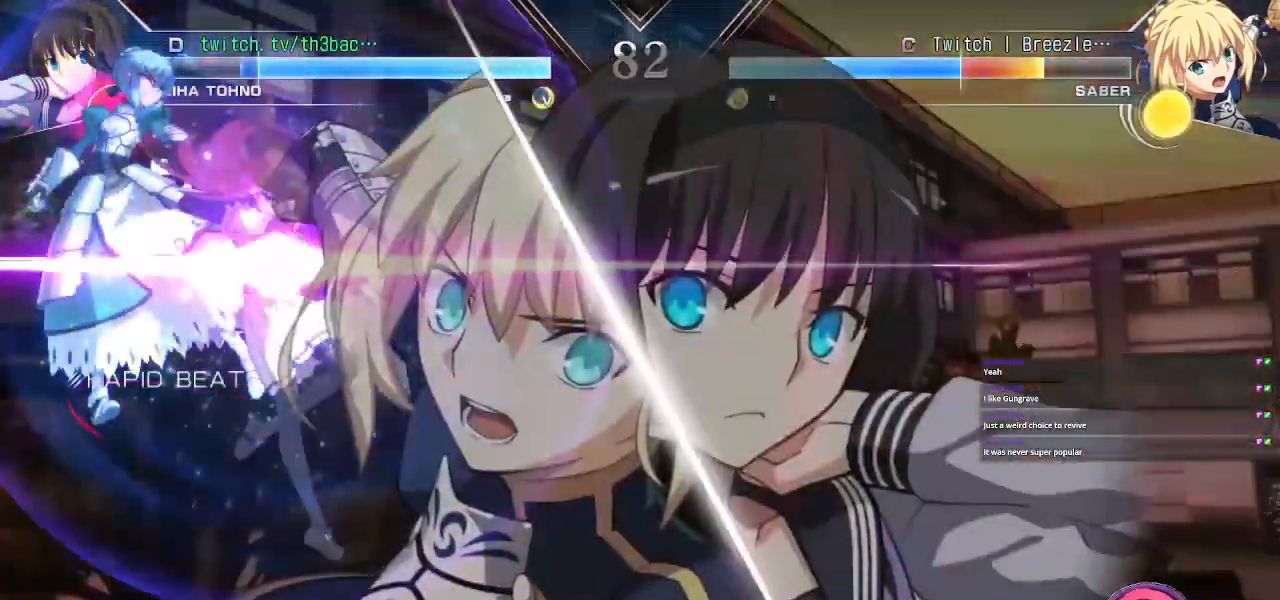
{"buttons": ["TRIANGLE"], "left_stick": "center", "events": [[67, "CIRCLE", "up"], [450, "TRIANGLE", "down"]]}
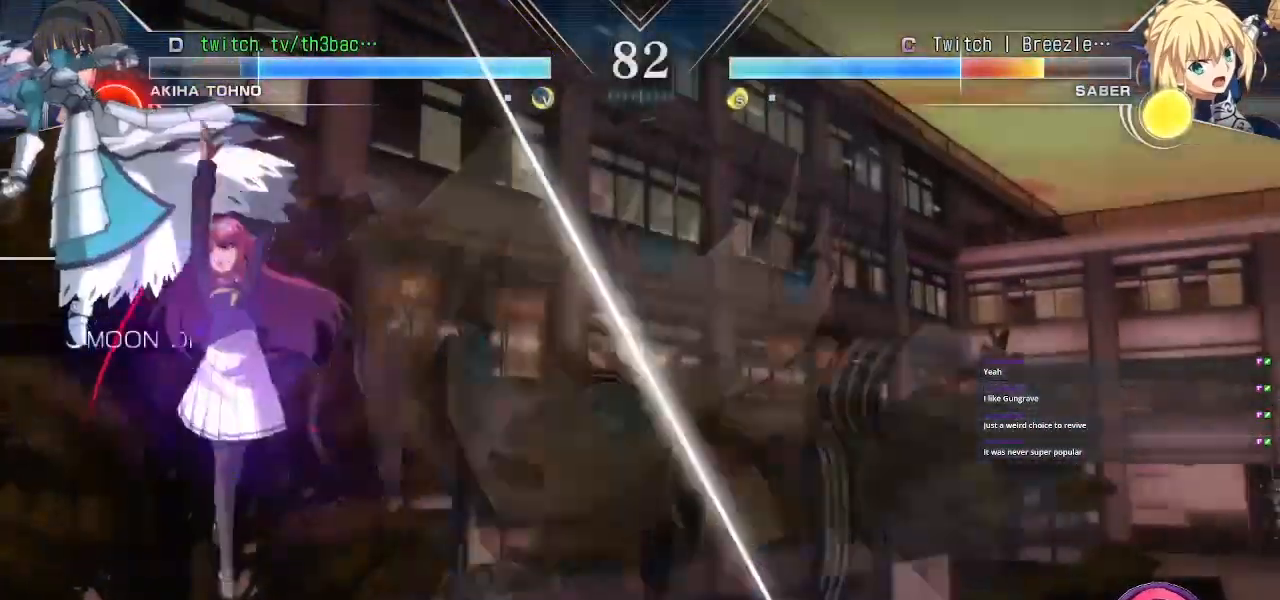
{"buttons": [], "left_stick": "right", "events": [[50, "TRIANGLE", "up"], [117, "TRIANGLE", "down"], [200, "TRIANGLE", "up"], [350, "left_stick", "right"]]}
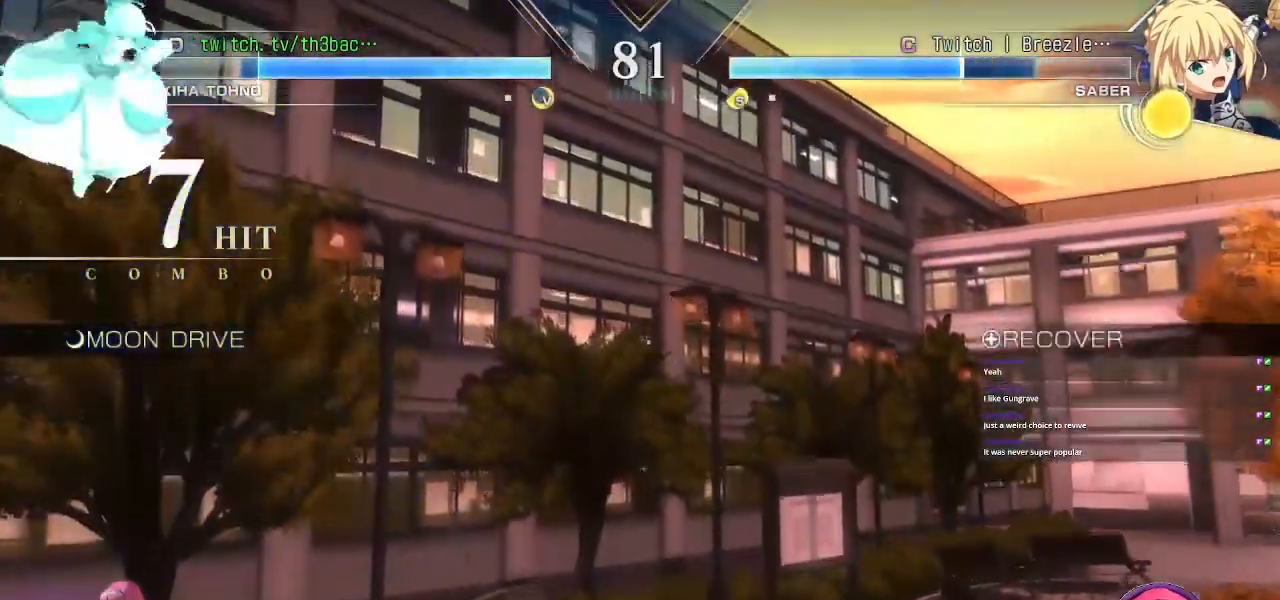
{"buttons": ["TRIANGLE", "R1"], "left_stick": "left", "events": [[233, "left_stick", "up-right"], [383, "left_stick", "down-right"], [467, "left_stick", "left"], [500, "R1", "down"], [500, "TRIANGLE", "down"]]}
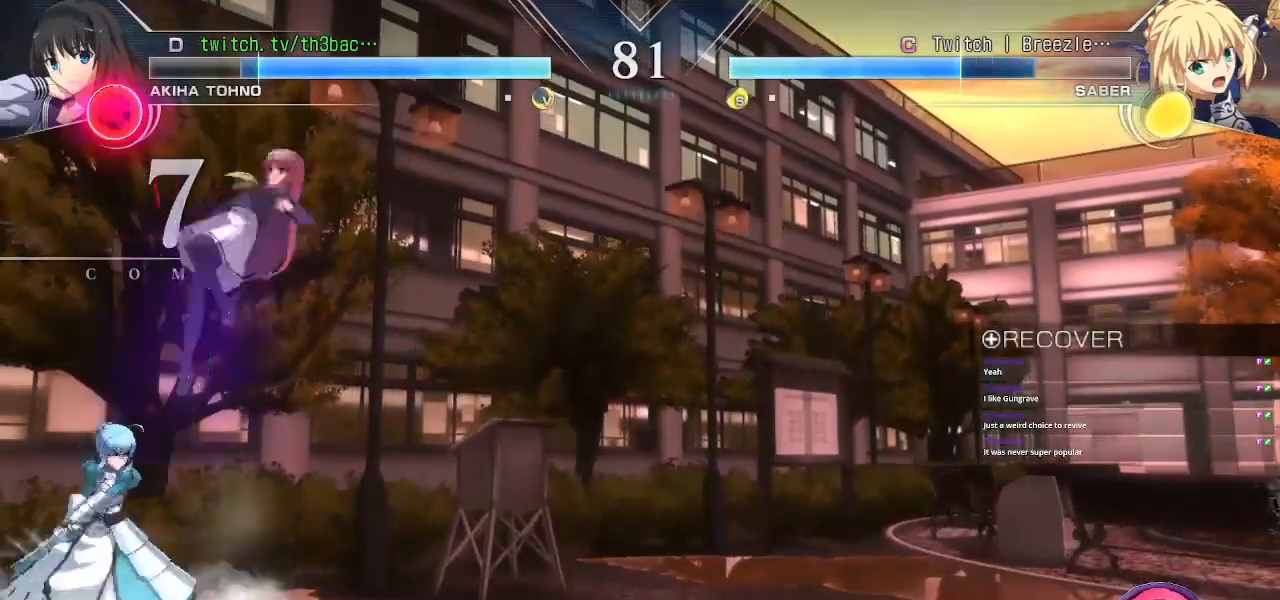
{"buttons": [], "left_stick": "center", "events": [[17, "R1", "up"], [67, "left_stick", "center"], [117, "TRIANGLE", "up"]]}
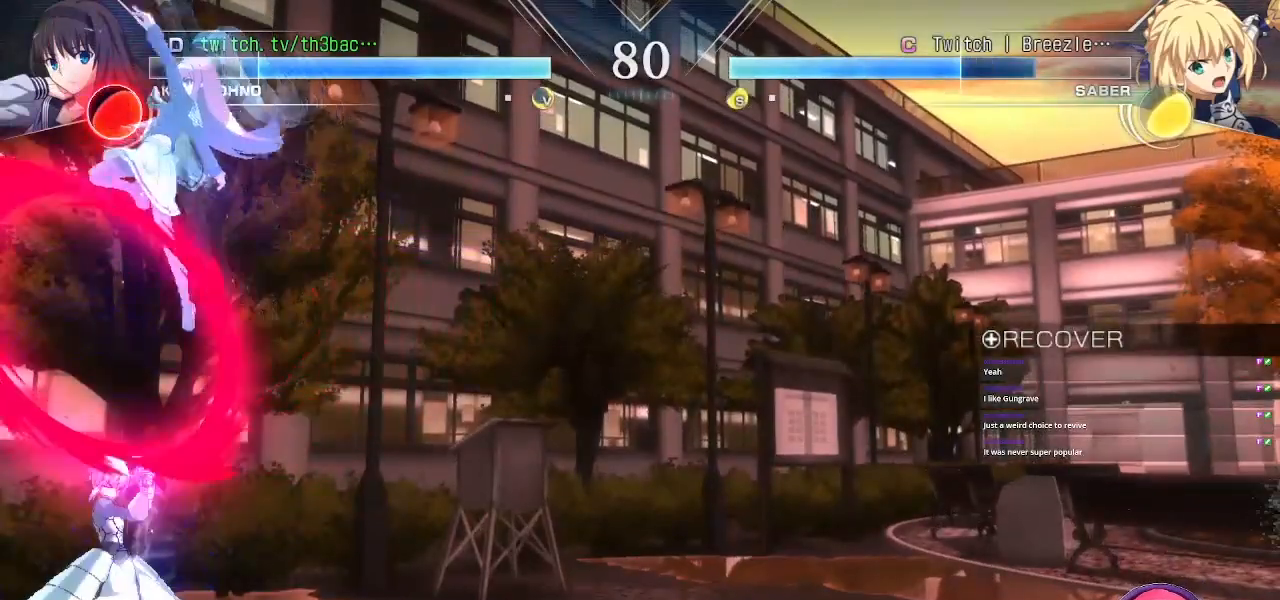
{"buttons": ["SQUARE"], "left_stick": "down-right", "events": [[283, "SQUARE", "down"], [350, "SQUARE", "up"], [350, "left_stick", "down-right"], [450, "SQUARE", "down"]]}
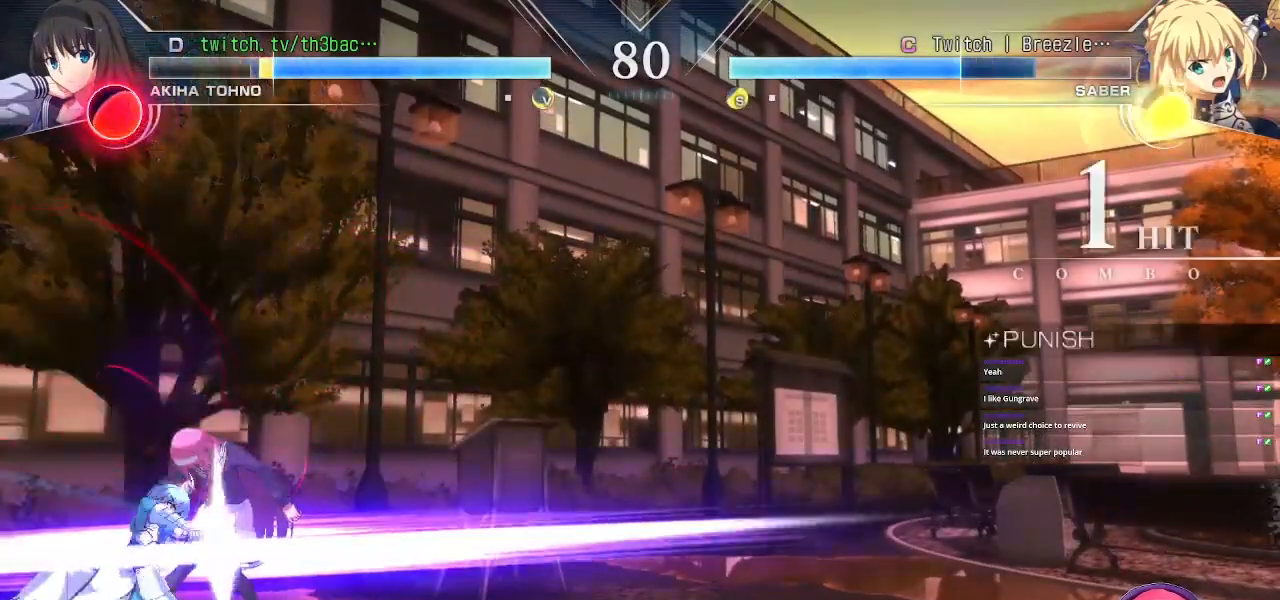
{"buttons": [], "left_stick": "right", "events": [[33, "SQUARE", "up"], [150, "SQUARE", "down"], [217, "SQUARE", "up"], [383, "left_stick", "right"]]}
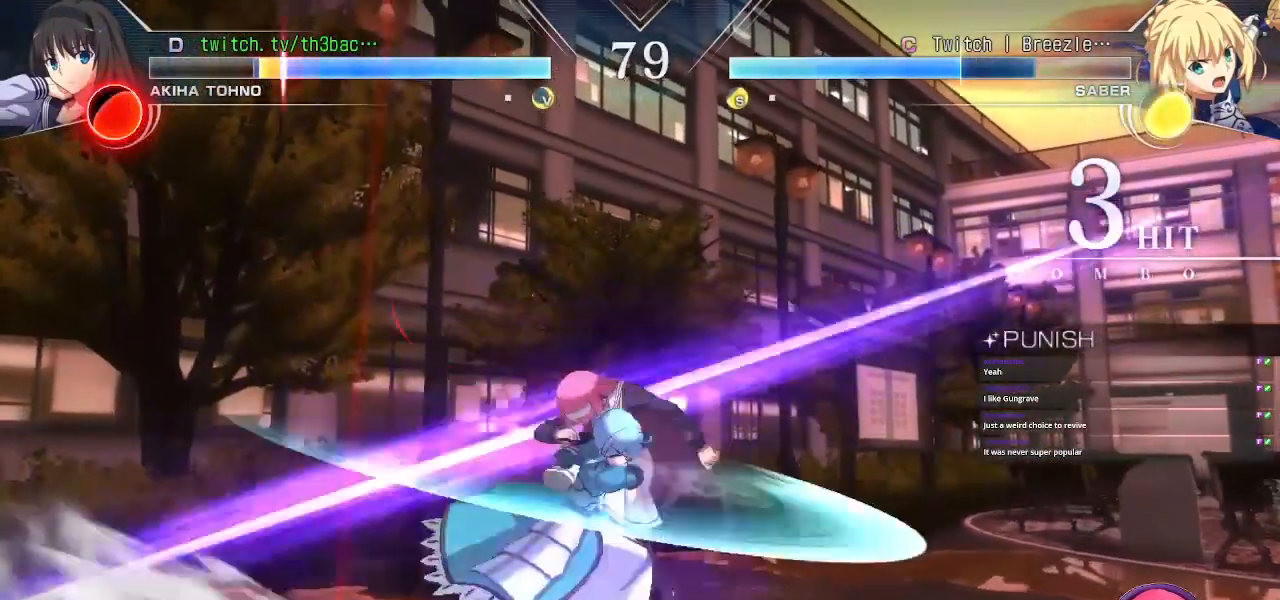
{"buttons": ["CROSS"], "left_stick": "down-right", "events": [[183, "SQUARE", "down"], [267, "SQUARE", "up"], [367, "left_stick", "down-right"], [450, "CROSS", "down"]]}
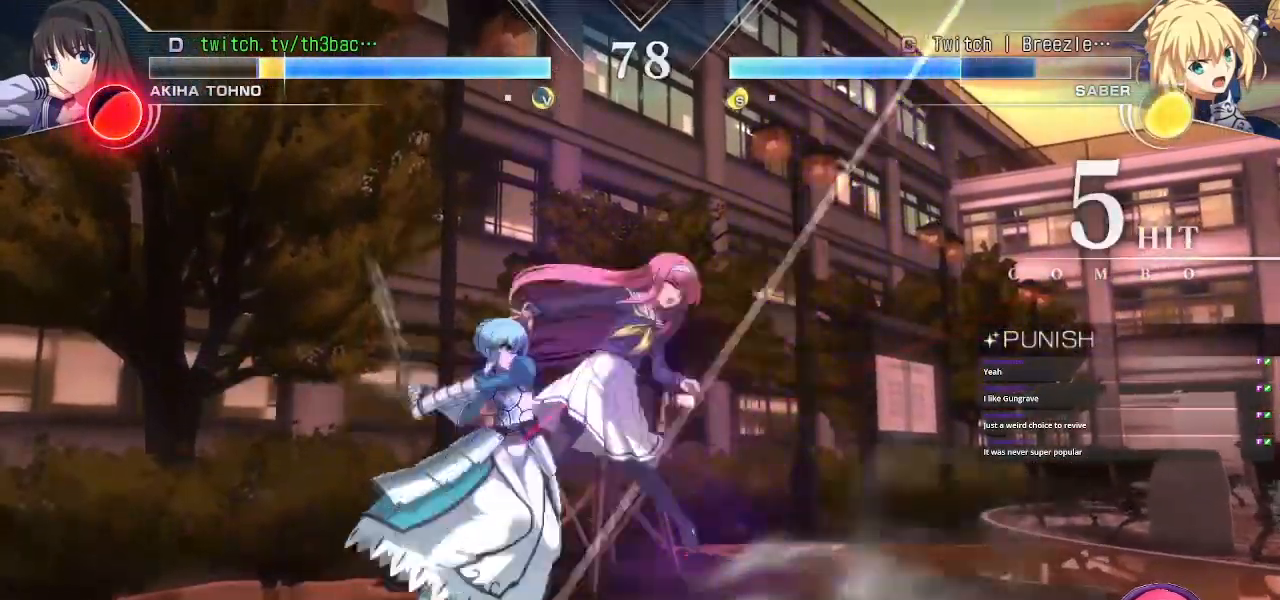
{"buttons": ["CROSS"], "left_stick": "down-right", "events": [[33, "CROSS", "up"], [167, "SQUARE", "down"], [317, "SQUARE", "up"], [450, "CROSS", "down"]]}
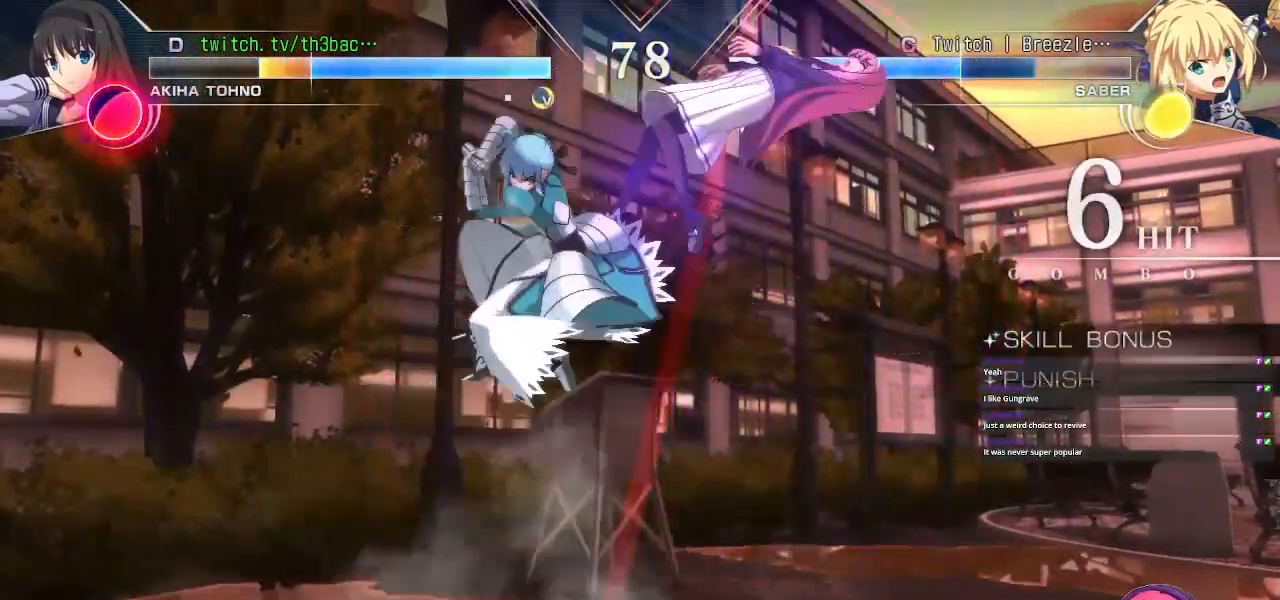
{"buttons": ["SQUARE"], "left_stick": "down-right", "events": [[50, "CROSS", "up"], [183, "SQUARE", "down"], [283, "SQUARE", "up"], [417, "SQUARE", "down"]]}
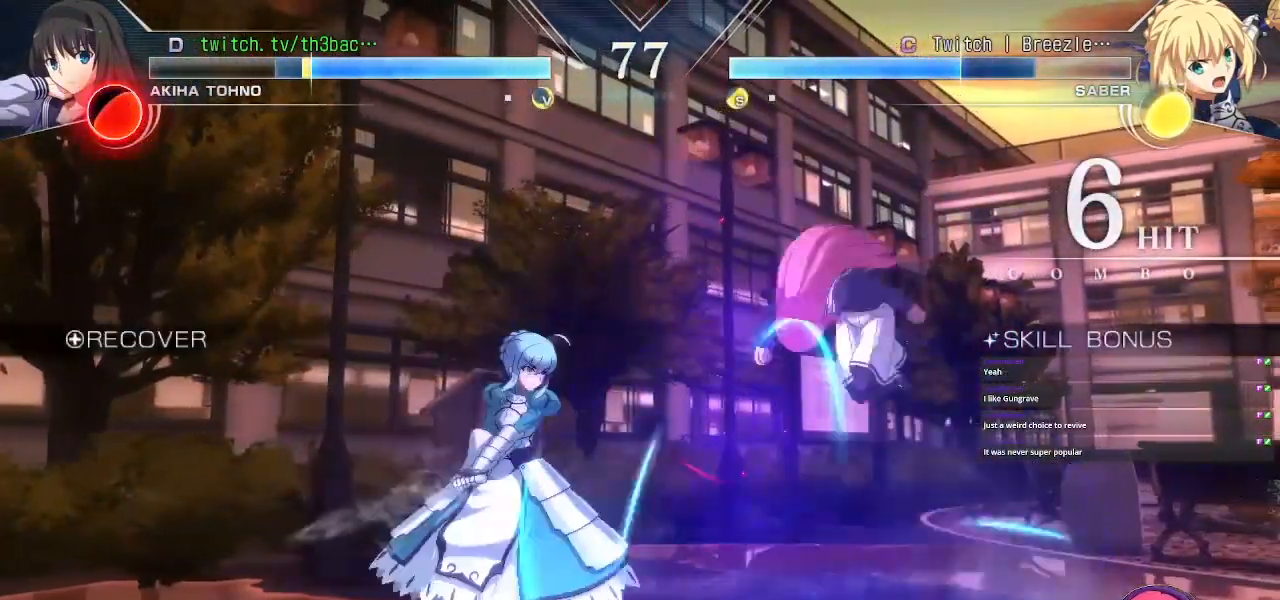
{"buttons": [], "left_stick": "down-right", "events": [[17, "SQUARE", "up"], [233, "left_stick", "center"], [400, "left_stick", "down-right"]]}
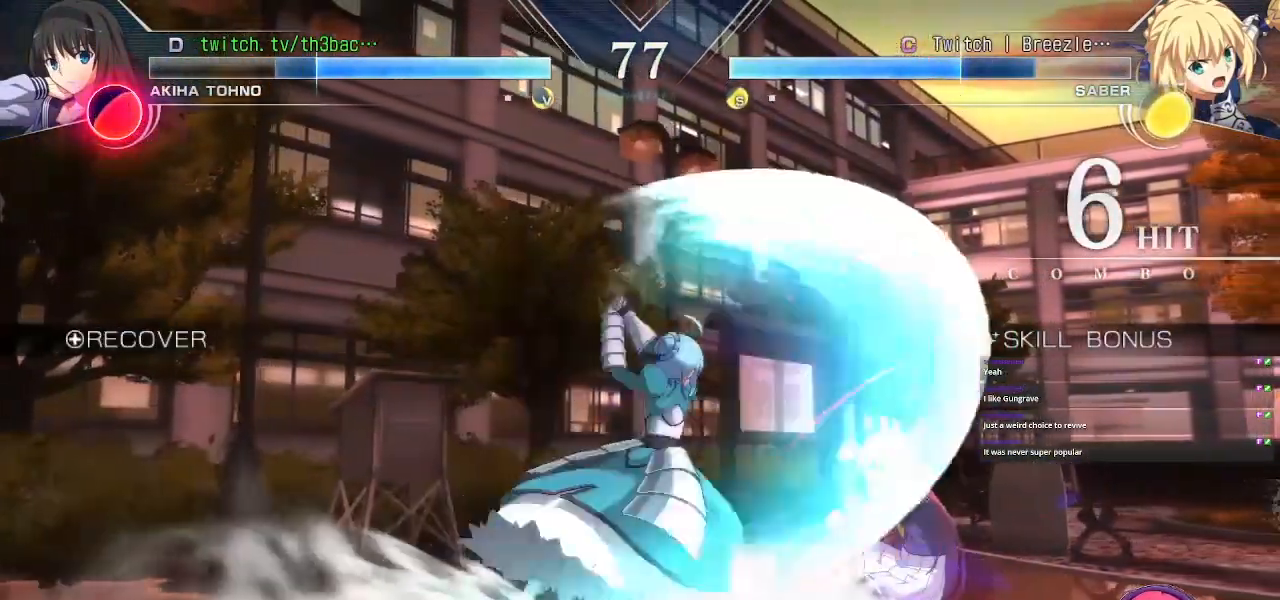
{"buttons": ["SQUARE"], "left_stick": "down-right", "events": [[117, "SQUARE", "down"], [217, "SQUARE", "up"], [467, "SQUARE", "down"]]}
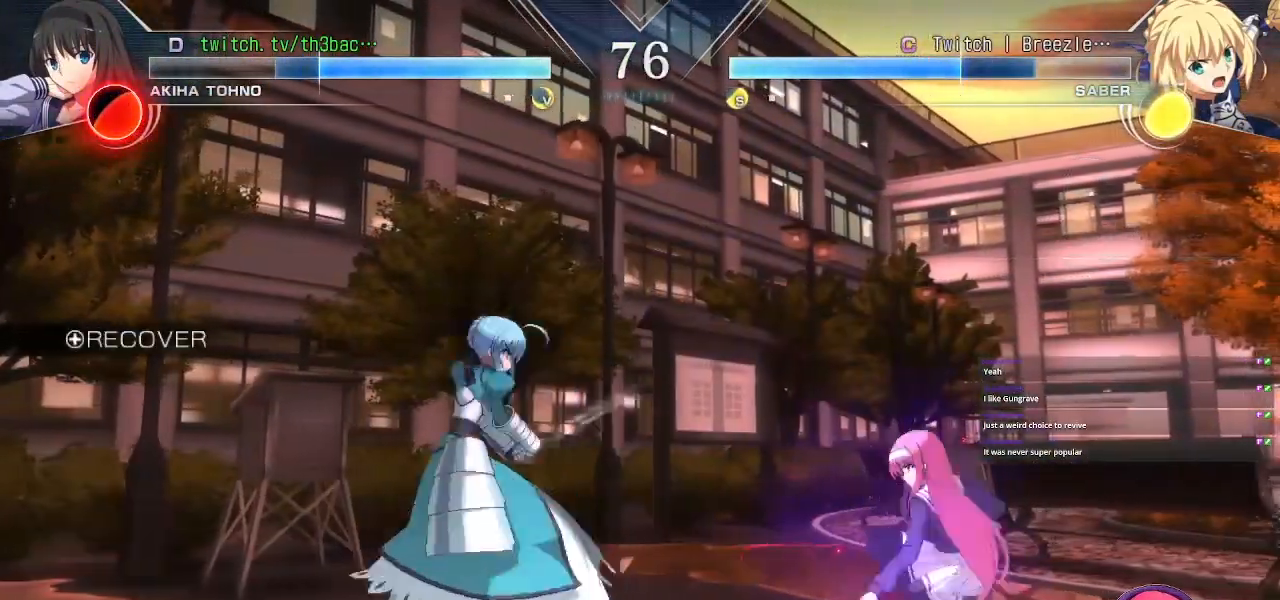
{"buttons": ["CIRCLE"], "left_stick": "right", "events": [[17, "SQUARE", "up"], [167, "CIRCLE", "down"], [200, "left_stick", "center"], [217, "CIRCLE", "up"], [333, "left_stick", "right"], [417, "CIRCLE", "down"]]}
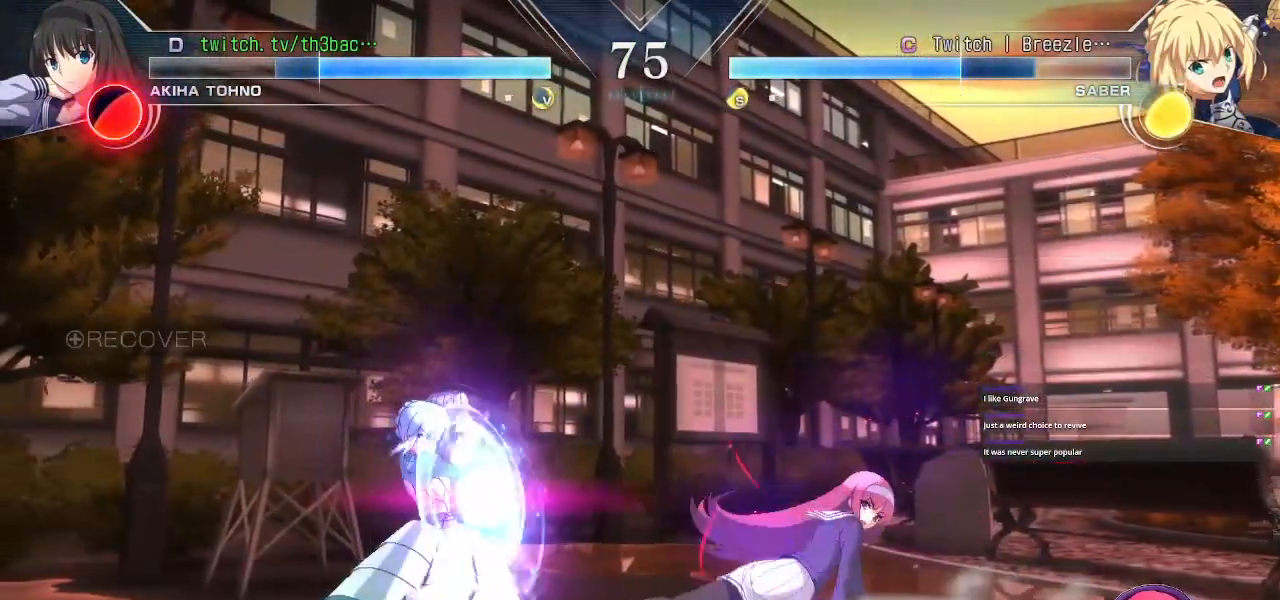
{"buttons": [], "left_stick": "right", "events": [[50, "CIRCLE", "up"], [133, "left_stick", "center"], [217, "left_stick", "right"]]}
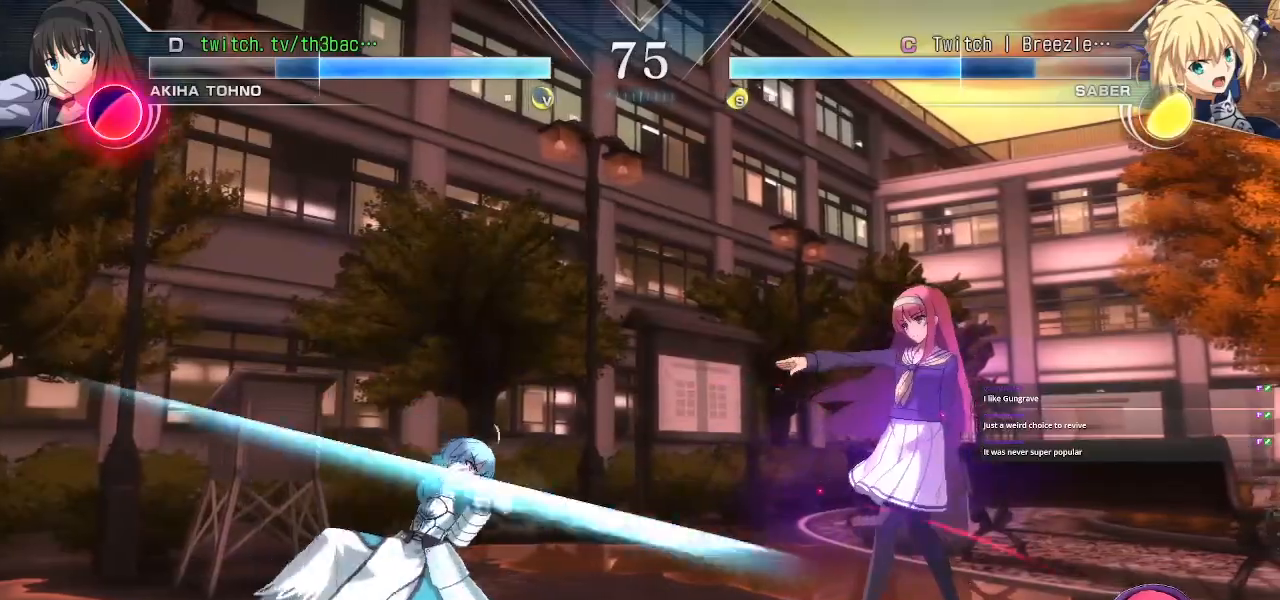
{"buttons": ["TRIANGLE"], "left_stick": "center", "events": [[150, "left_stick", "down"], [250, "left_stick", "left"], [283, "TRIANGLE", "down"], [383, "left_stick", "center"]]}
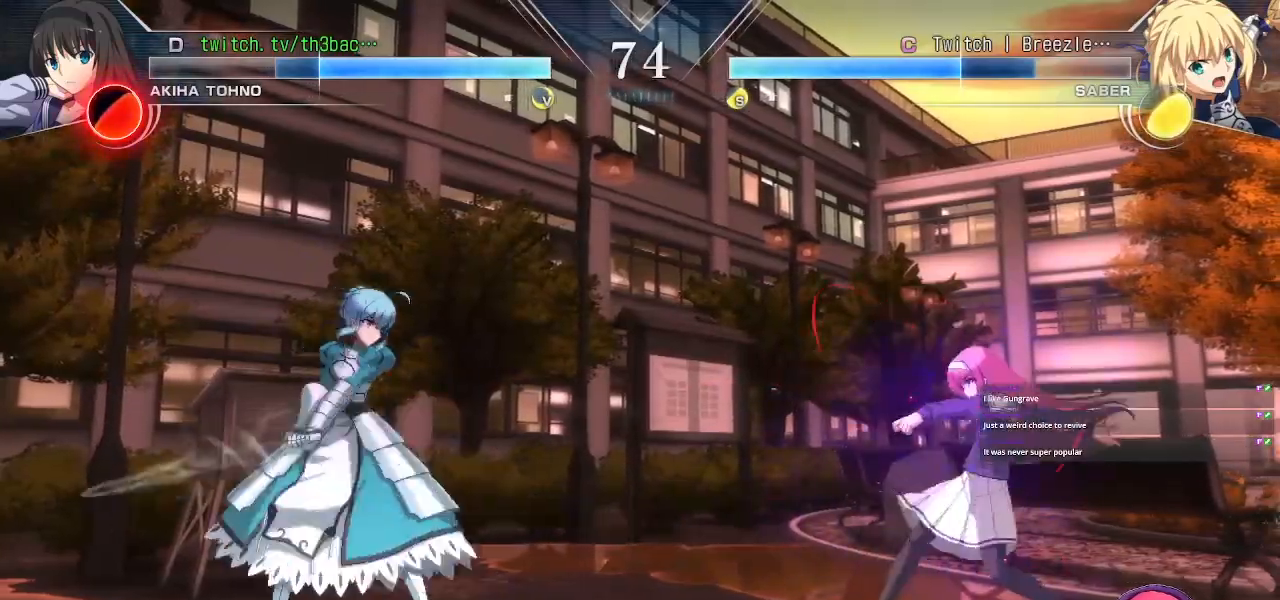
{"buttons": [], "left_stick": "center", "events": [[417, "TRIANGLE", "up"]]}
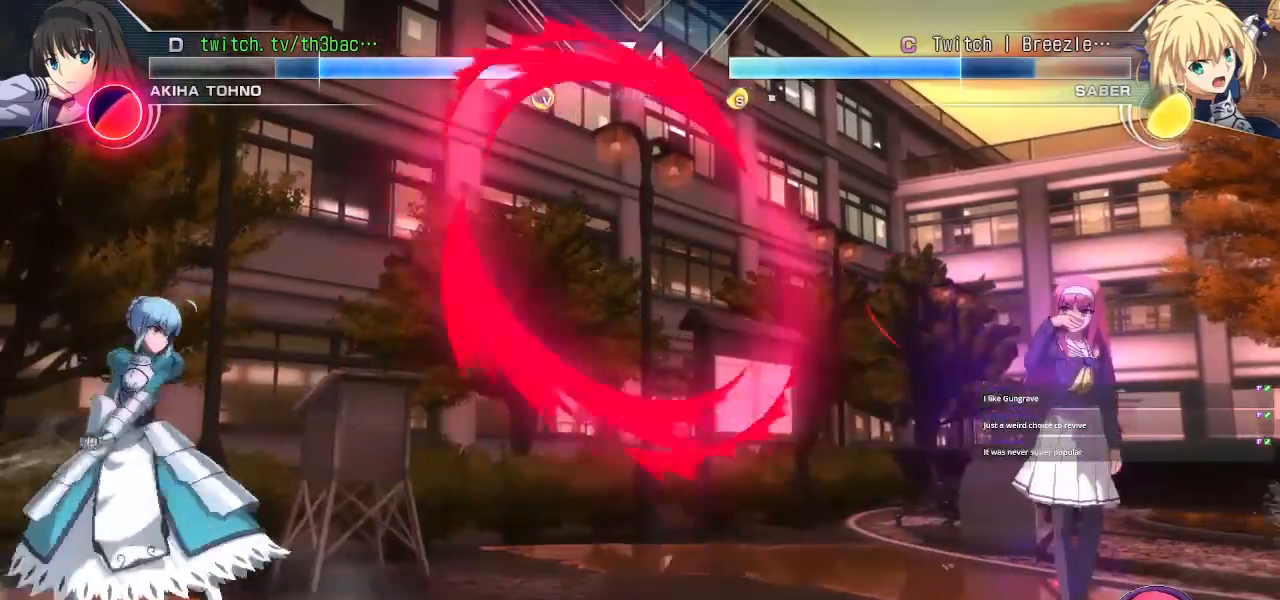
{"buttons": [], "left_stick": "up-right", "events": [[83, "left_stick", "right"], [183, "left_stick", "center"], [250, "left_stick", "right"], [350, "left_stick", "up-right"]]}
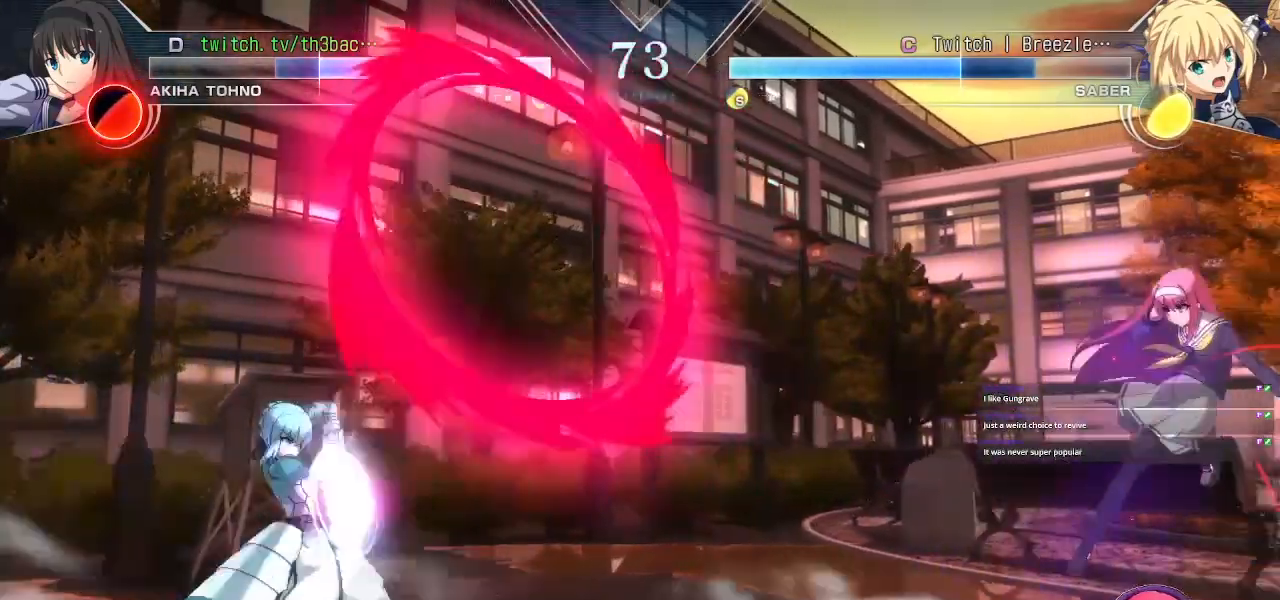
{"buttons": ["SQUARE"], "left_stick": "center", "events": [[200, "left_stick", "down-right"], [267, "left_stick", "down-left"], [417, "left_stick", "center"], [450, "SQUARE", "down"]]}
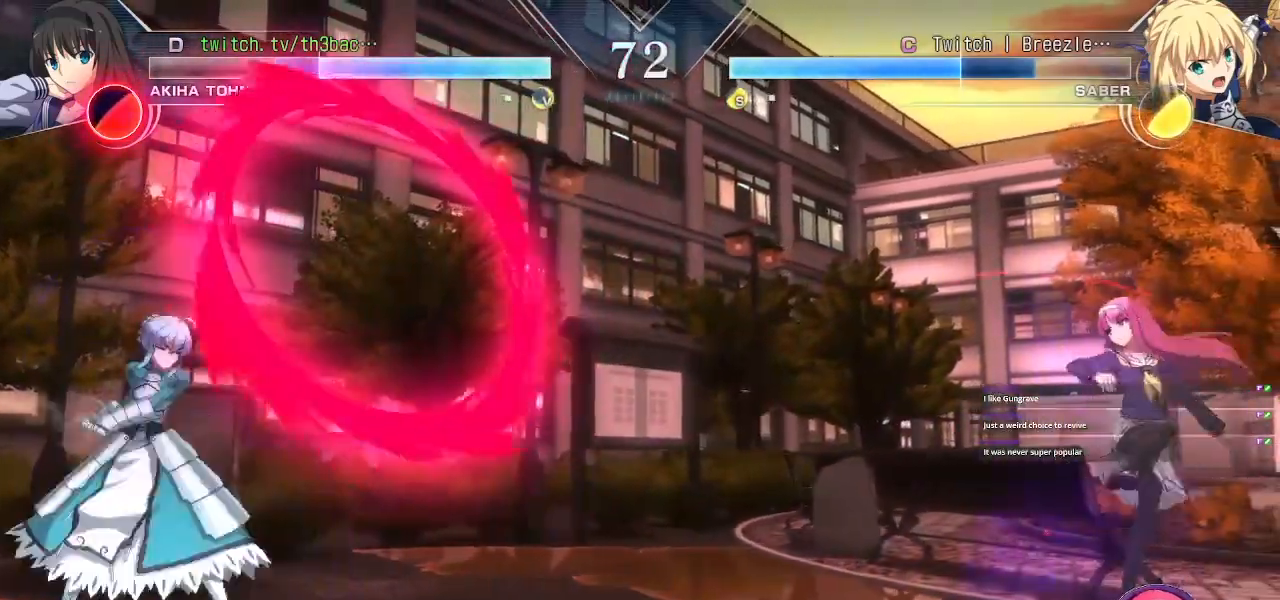
{"buttons": [], "left_stick": "right", "events": [[283, "SQUARE", "up"], [300, "left_stick", "right"]]}
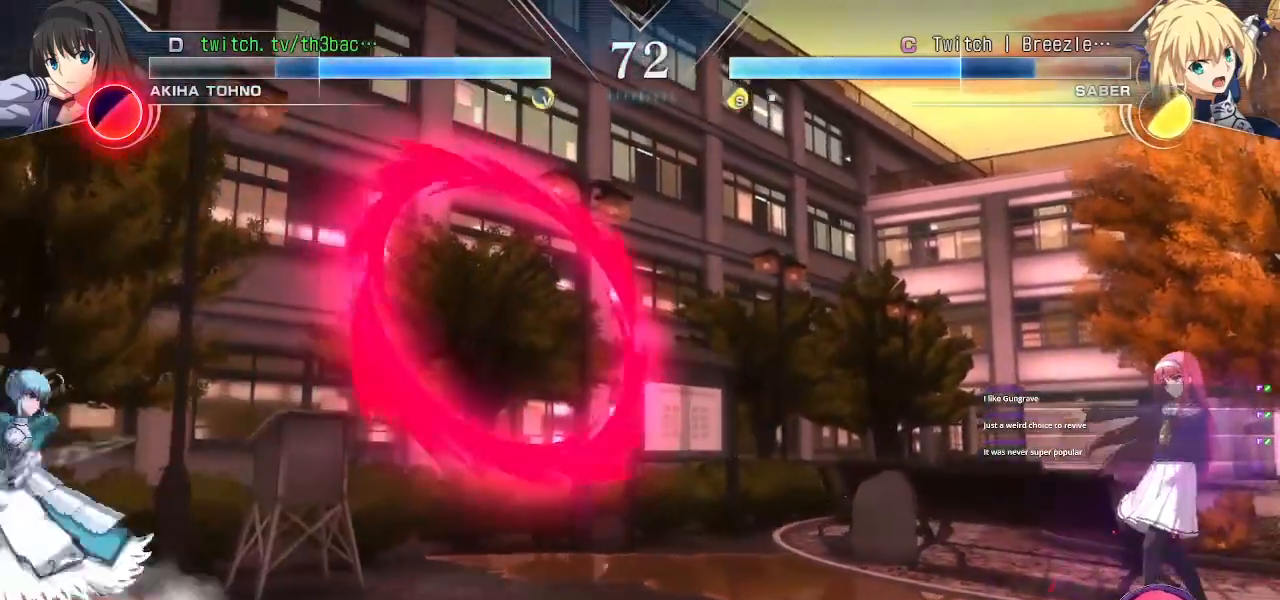
{"buttons": [], "left_stick": "center", "events": [[200, "left_stick", "down"], [317, "left_stick", "left"], [400, "left_stick", "center"]]}
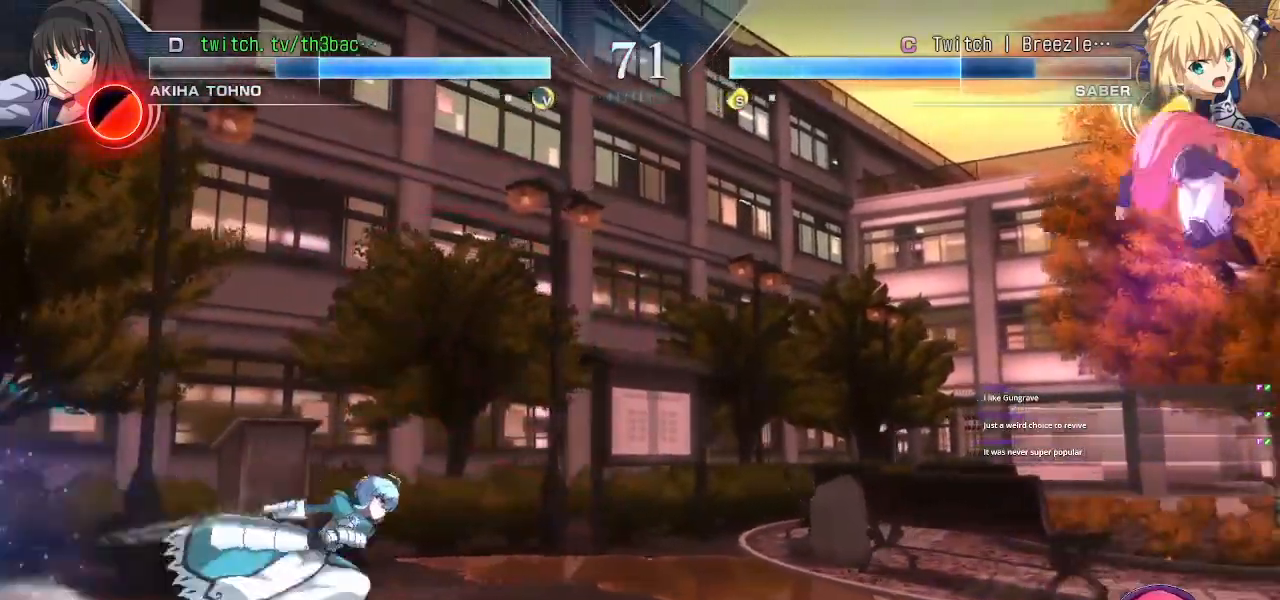
{"buttons": [], "left_stick": "right", "events": [[67, "left_stick", "right"], [167, "left_stick", "down"], [233, "left_stick", "left"], [283, "SQUARE", "down"], [333, "left_stick", "center"], [400, "left_stick", "right"], [467, "SQUARE", "up"]]}
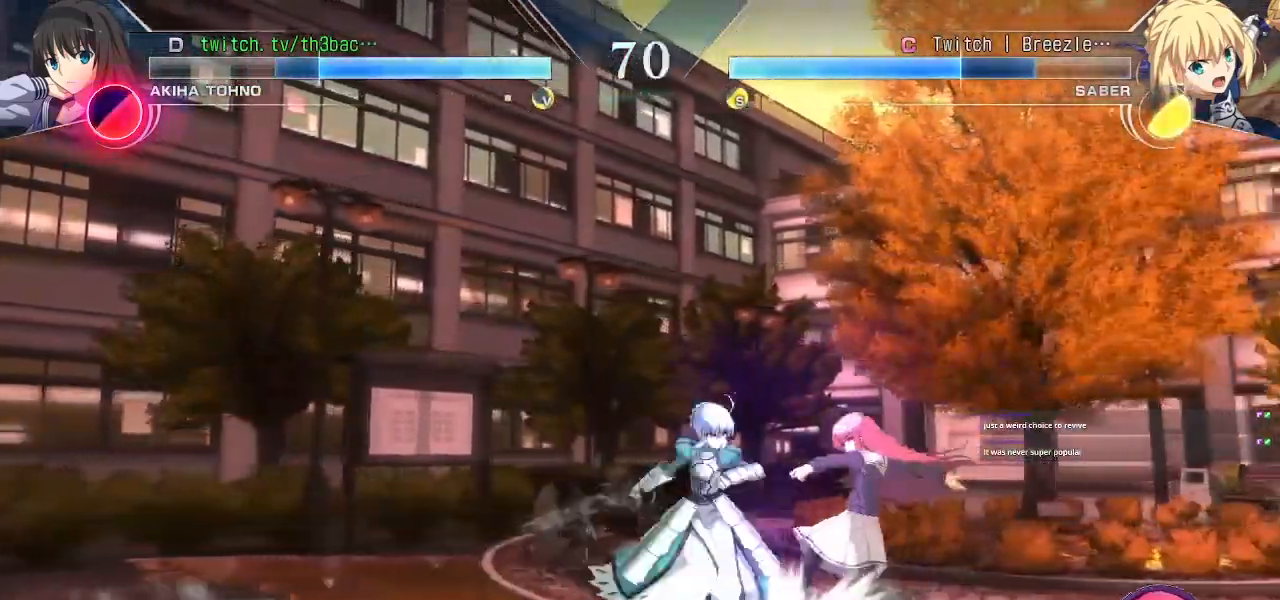
{"buttons": [], "left_stick": "down-right", "events": [[167, "left_stick", "down-right"]]}
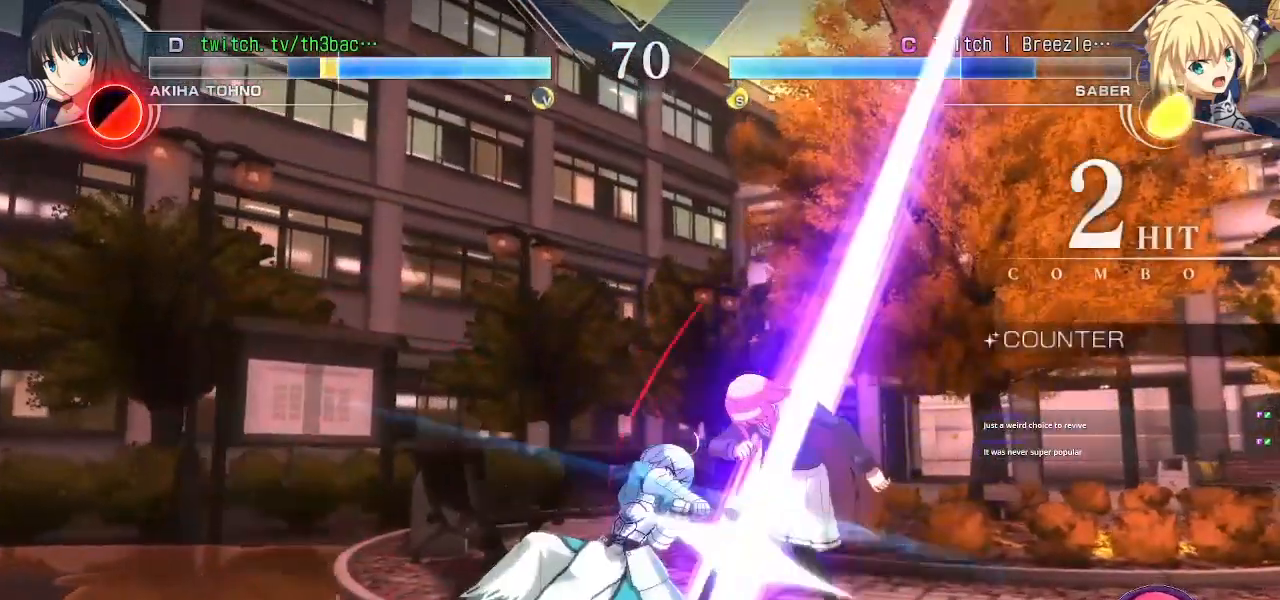
{"buttons": [], "left_stick": "down-right", "events": []}
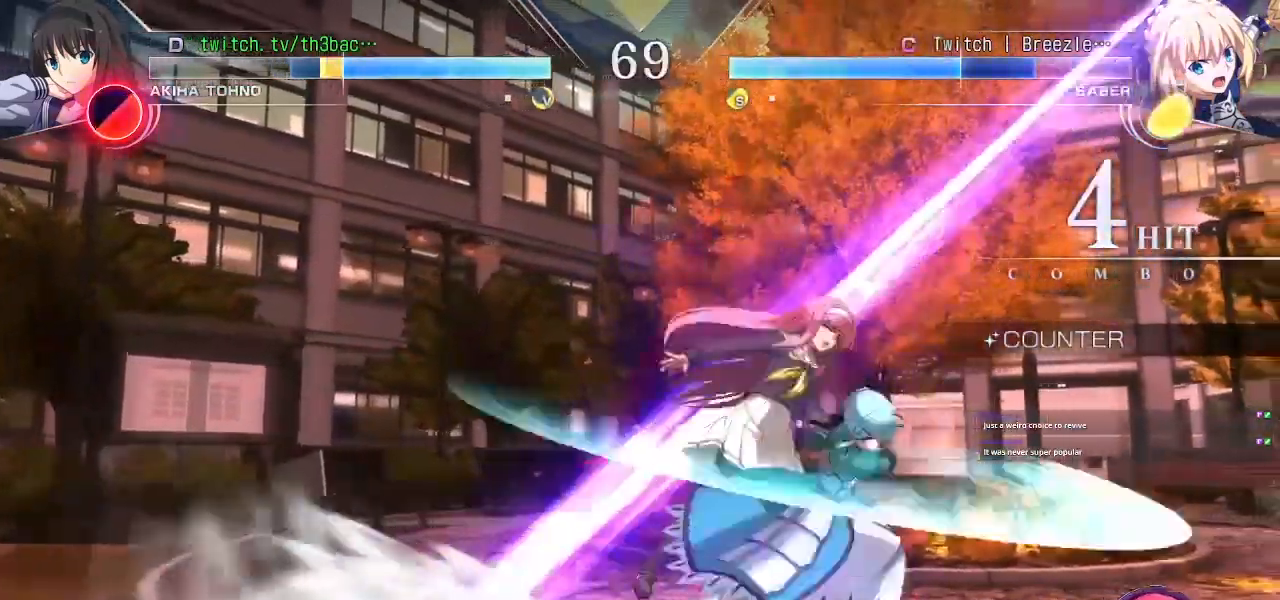
{"buttons": ["CROSS"], "left_stick": "down-right", "events": [[183, "SQUARE", "down"], [283, "SQUARE", "up"], [467, "CROSS", "down"]]}